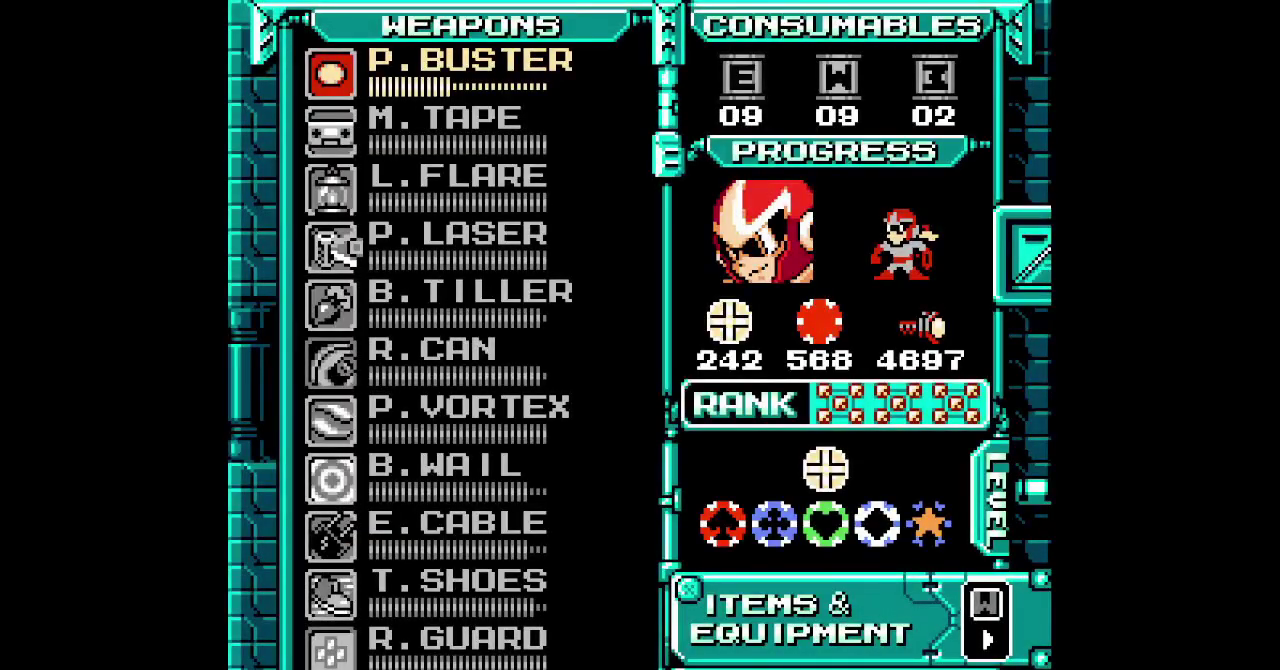
Gameplay with a controller (Xbox layout); each line is a JSON object with the inputs held at the frame after it. "events" lists button and stick changes between this image and that frame as [ms after this image, input, new state], when the widget could be followed in between. Not read: DPAD_DOWN HOME L1 L3 R3 SELECT.
{"buttons": [], "events": []}
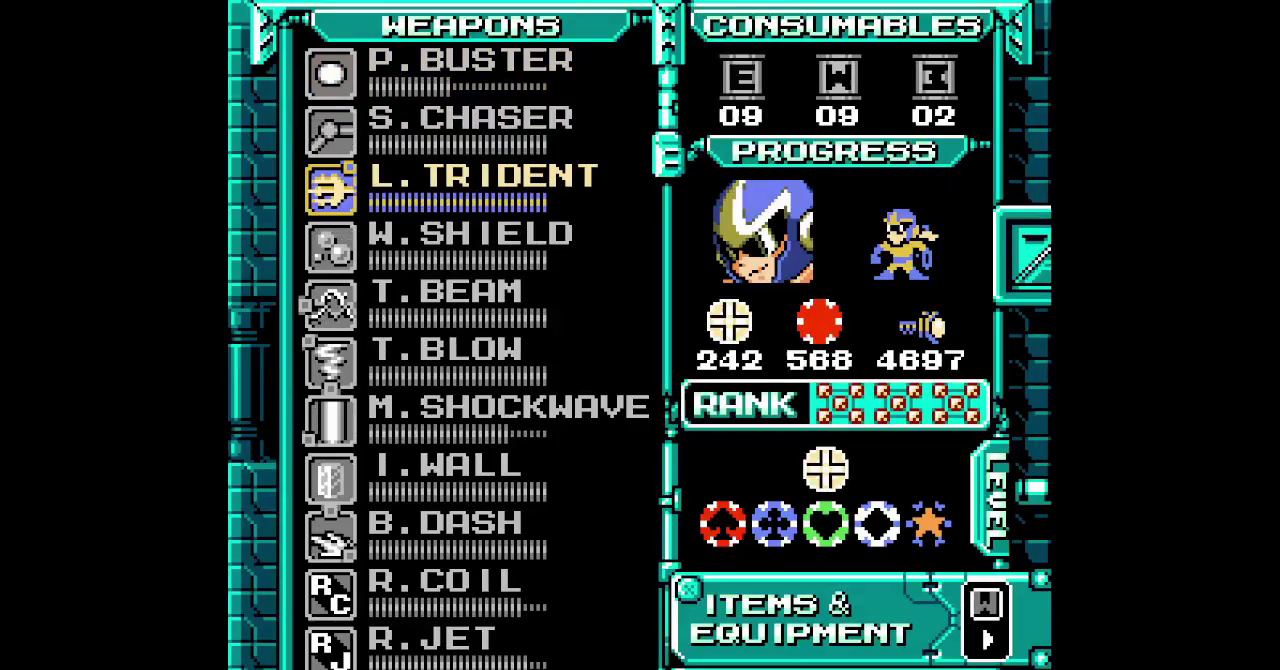
{"buttons": [], "events": []}
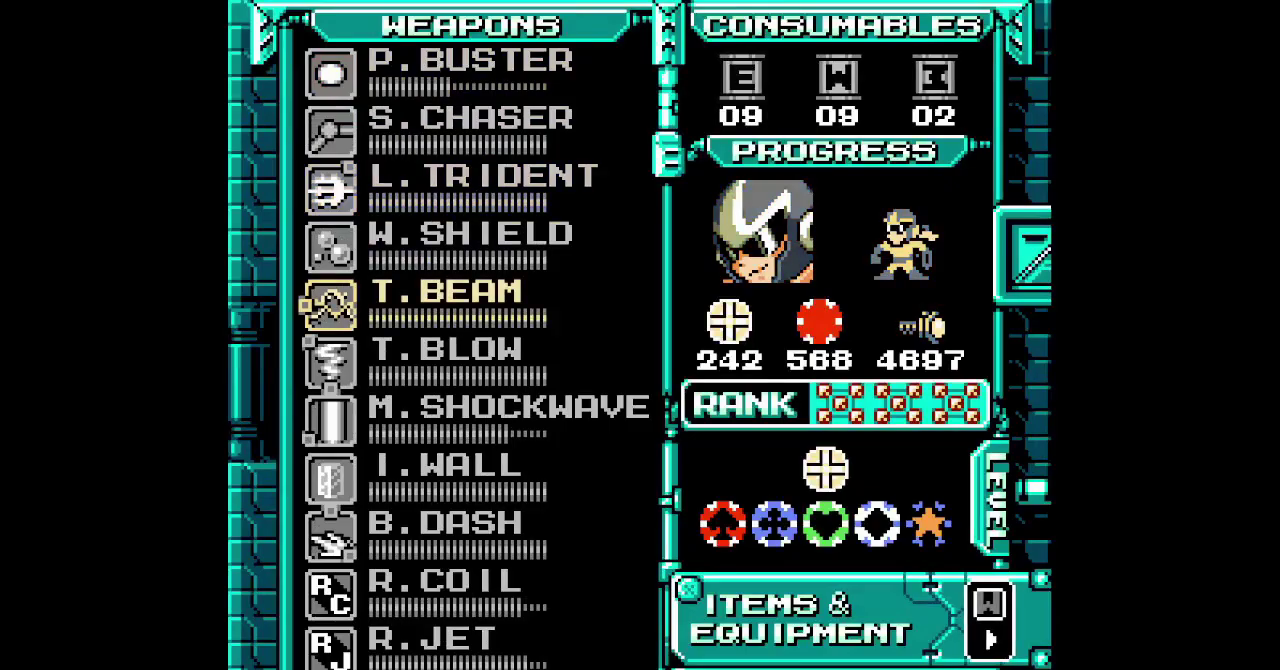
{"buttons": ["DPAD_RIGHT"]}
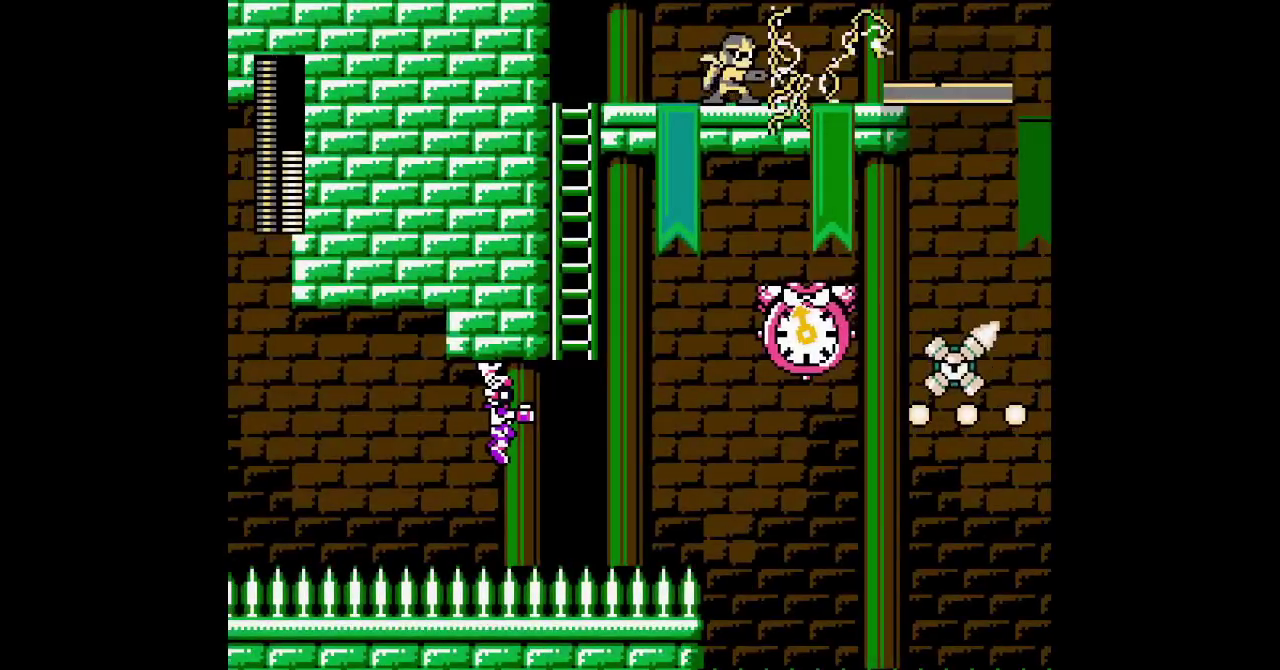
{"buttons": ["X", "DPAD_RIGHT"]}
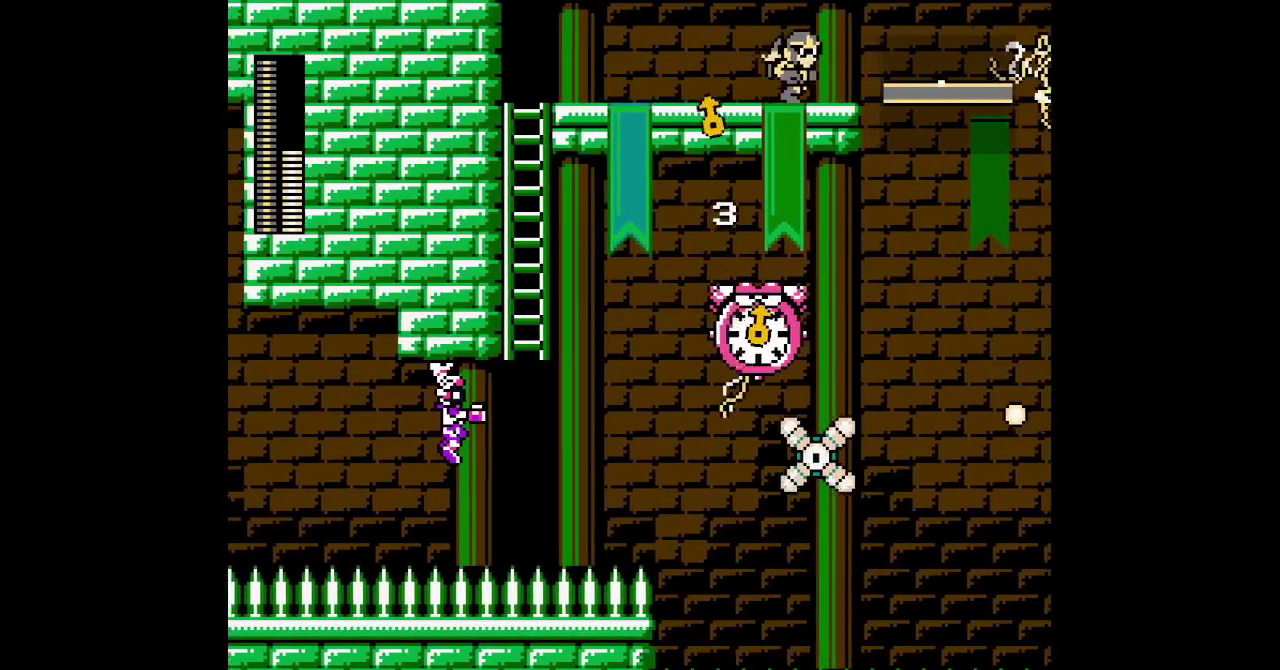
{"buttons": ["X"], "events": [[83, "DPAD_RIGHT", "up"], [267, "R1", "down"], [333, "R1", "up"]]}
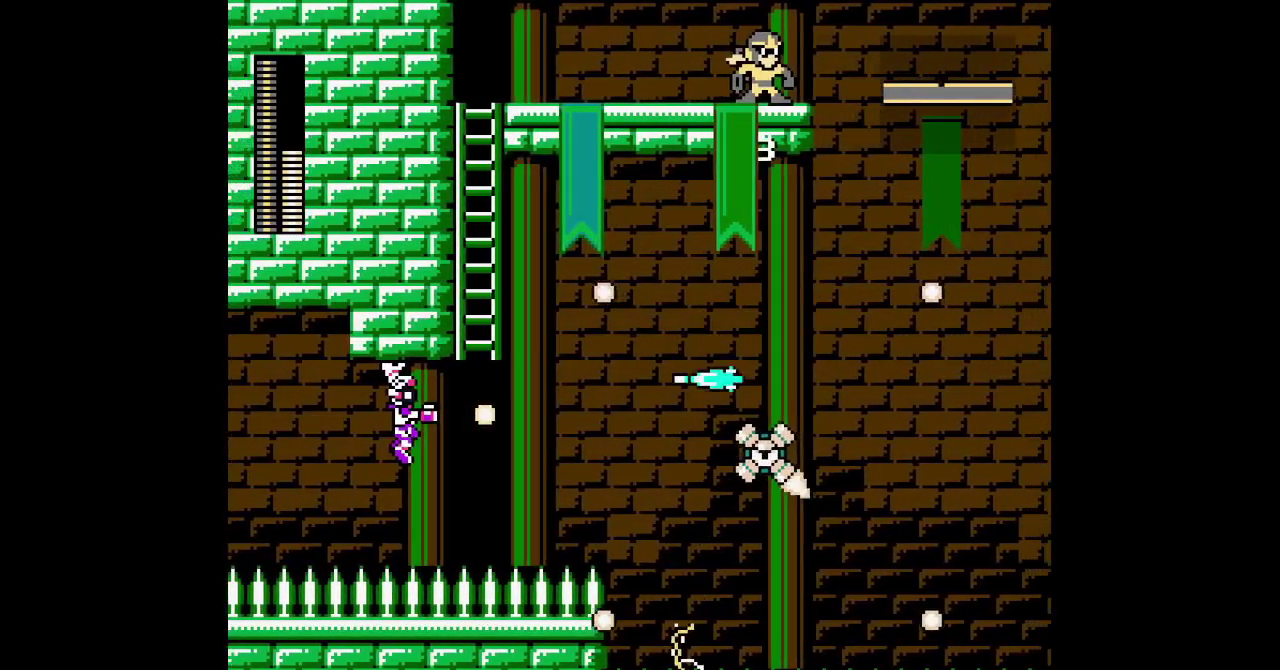
{"buttons": ["DPAD_LEFT"]}
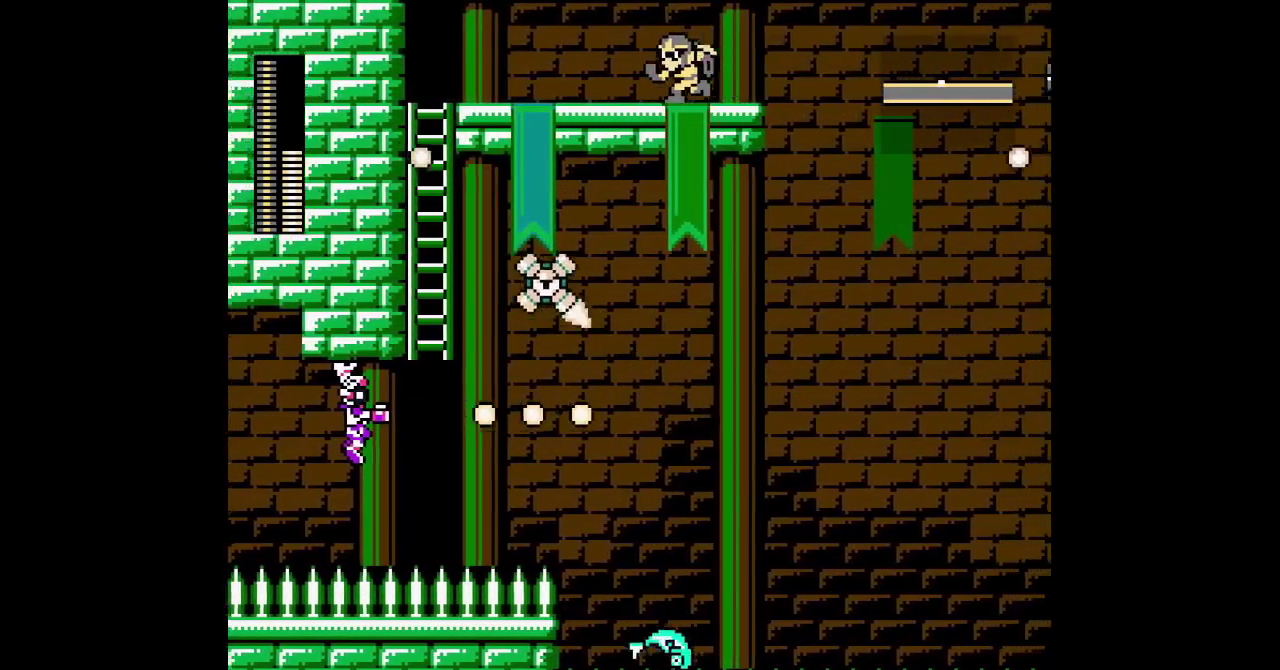
{"buttons": ["B", "DPAD_LEFT"], "events": [[417, "B", "down"]]}